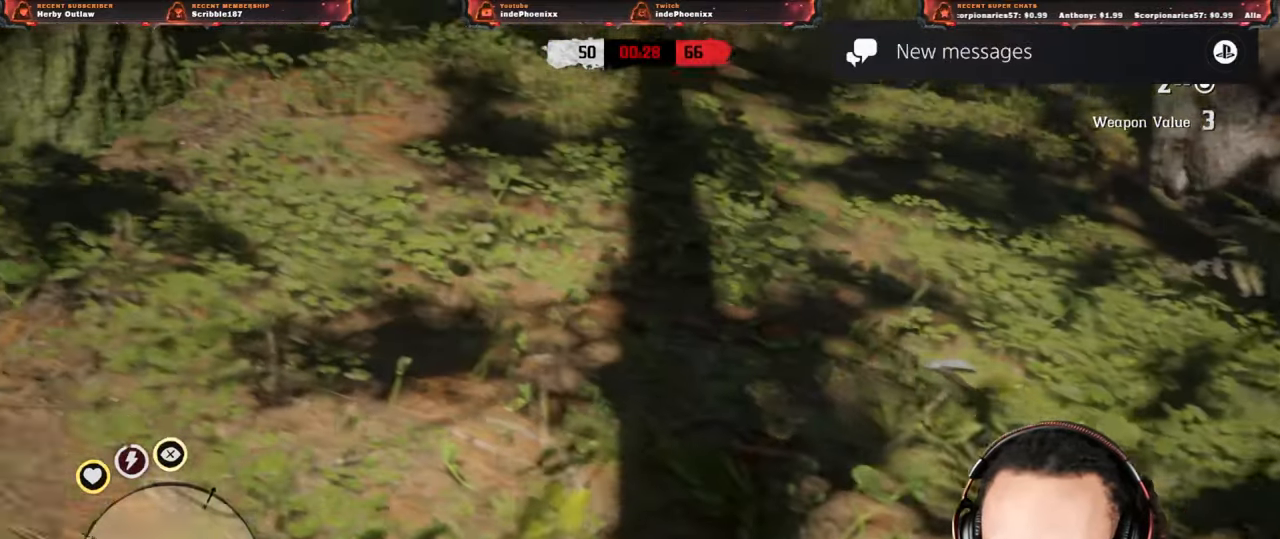
Gameplay with a controller (PlayStation layout); each line is a JSON object with the inputs held at the frame after it (dt_ms = milliseconds from this image to that frame). "events" lists button and stick changes between this image and that frame as [ms after this image, input, new state], when the widget could be followed in between.
{"dt_ms": 500, "buttons": [], "left_stick": "right", "right_stick": "center", "events": [[100, "left_stick", "right"], [200, "right_stick", "down-right"], [333, "right_stick", "center"]]}
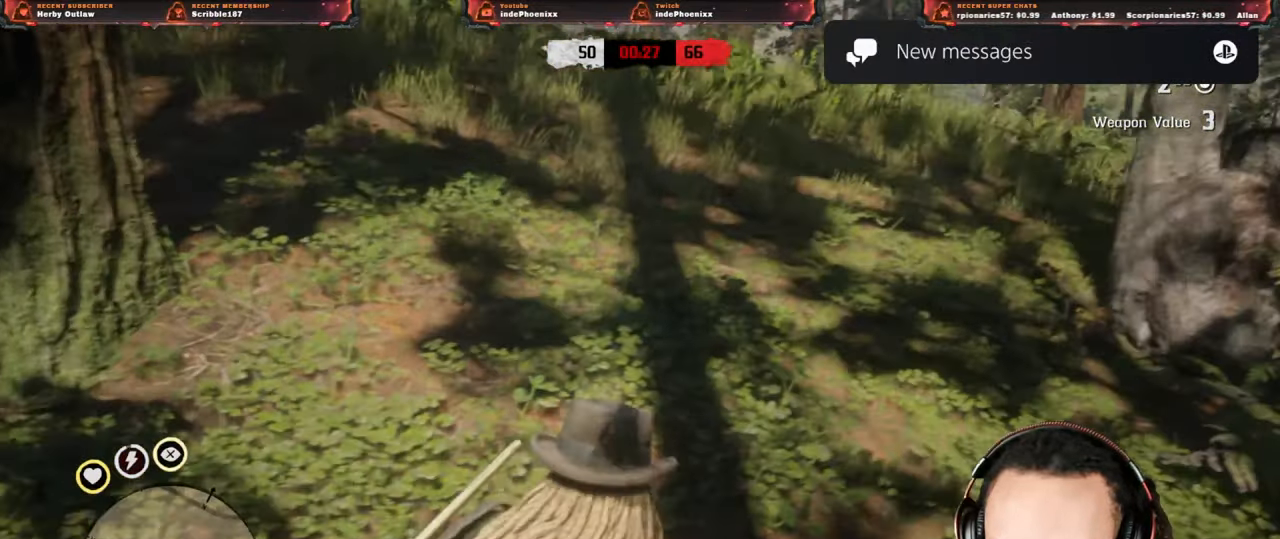
{"dt_ms": 500, "buttons": [], "left_stick": "up-left", "right_stick": "up-left", "events": [[100, "left_stick", "up-right"], [267, "right_stick", "left"], [333, "right_stick", "up-left"], [350, "CROSS", "down"], [400, "left_stick", "up-left"], [483, "CROSS", "up"]]}
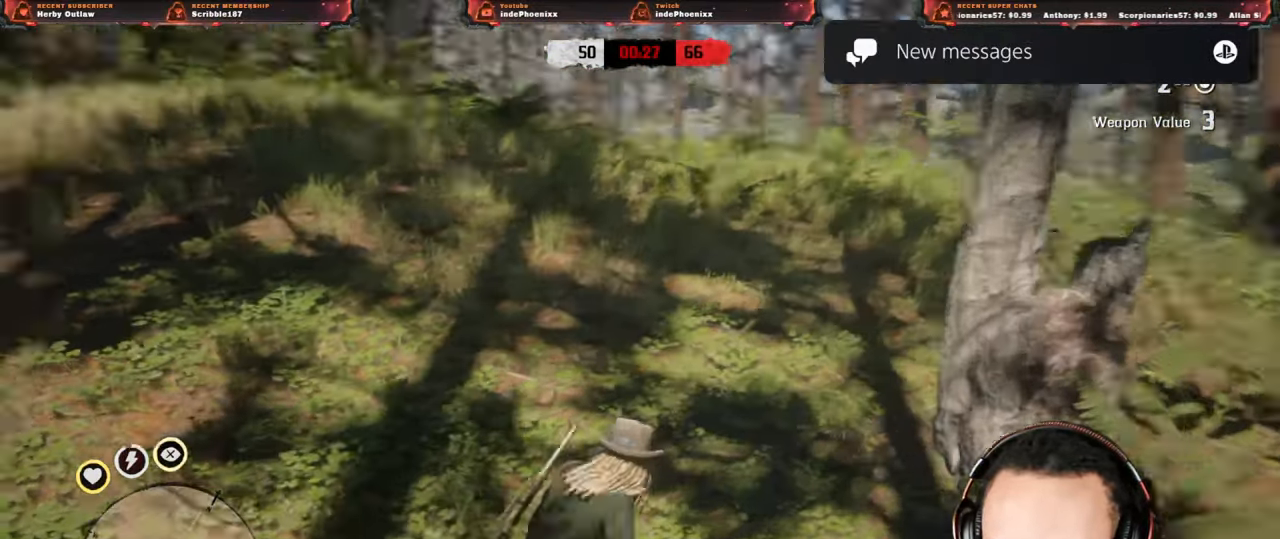
{"dt_ms": 500, "buttons": ["L1"], "left_stick": "down-left", "right_stick": "center", "events": [[133, "left_stick", "down-left"], [133, "right_stick", "center"], [267, "left_stick", "left"], [400, "left_stick", "down-left"], [500, "L1", "down"]]}
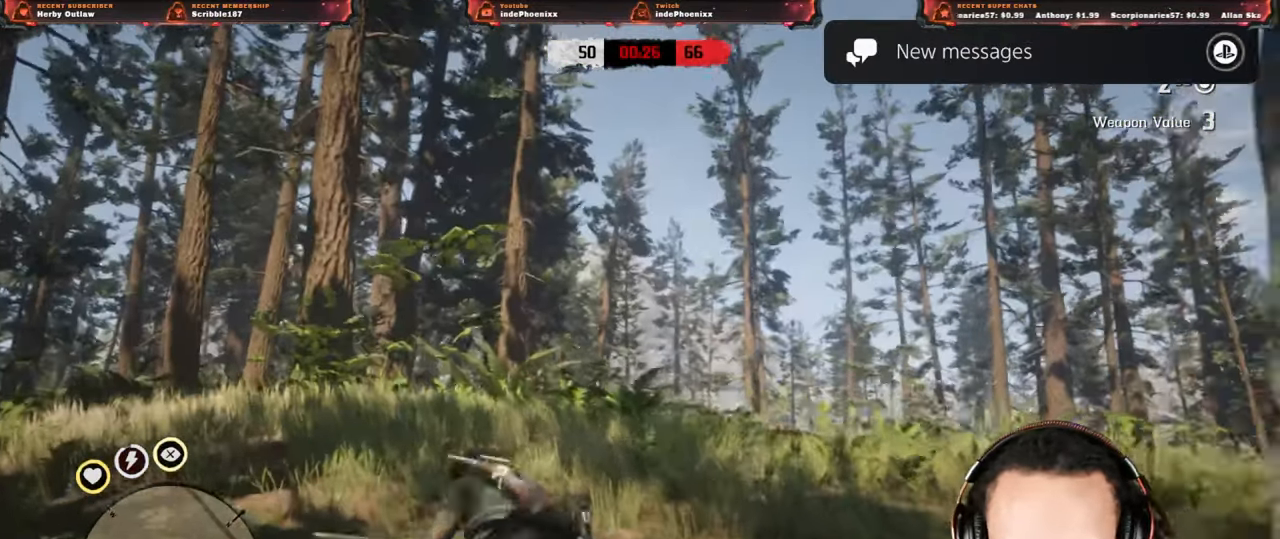
{"dt_ms": 500, "buttons": [], "left_stick": "down-left", "right_stick": "down", "events": [[67, "right_stick", "down-left"], [233, "right_stick", "down"], [483, "L1", "up"]]}
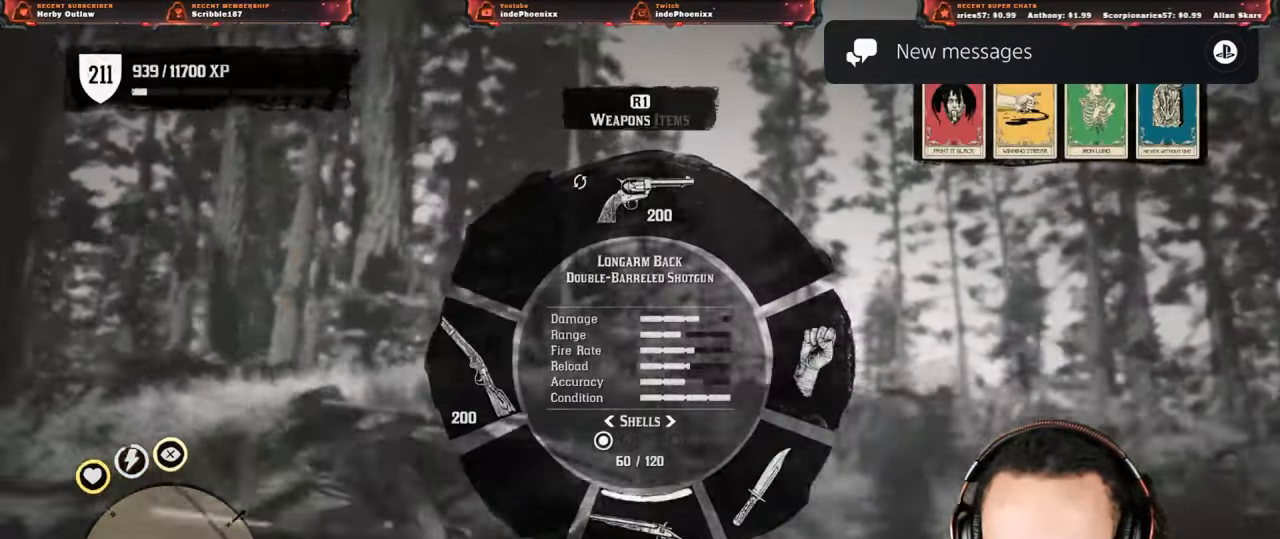
{"dt_ms": 500, "buttons": [], "left_stick": "down-left", "right_stick": "left", "events": [[100, "L3", "down"], [167, "right_stick", "left"], [200, "L3", "up"]]}
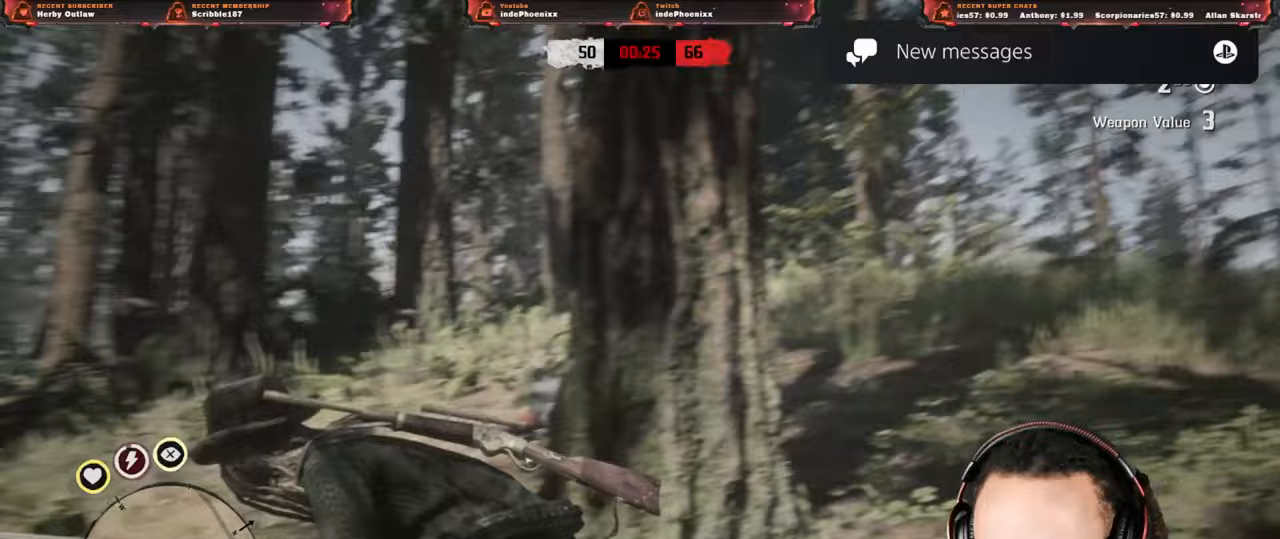
{"dt_ms": 1000, "buttons": [], "left_stick": "up", "right_stick": "down"}
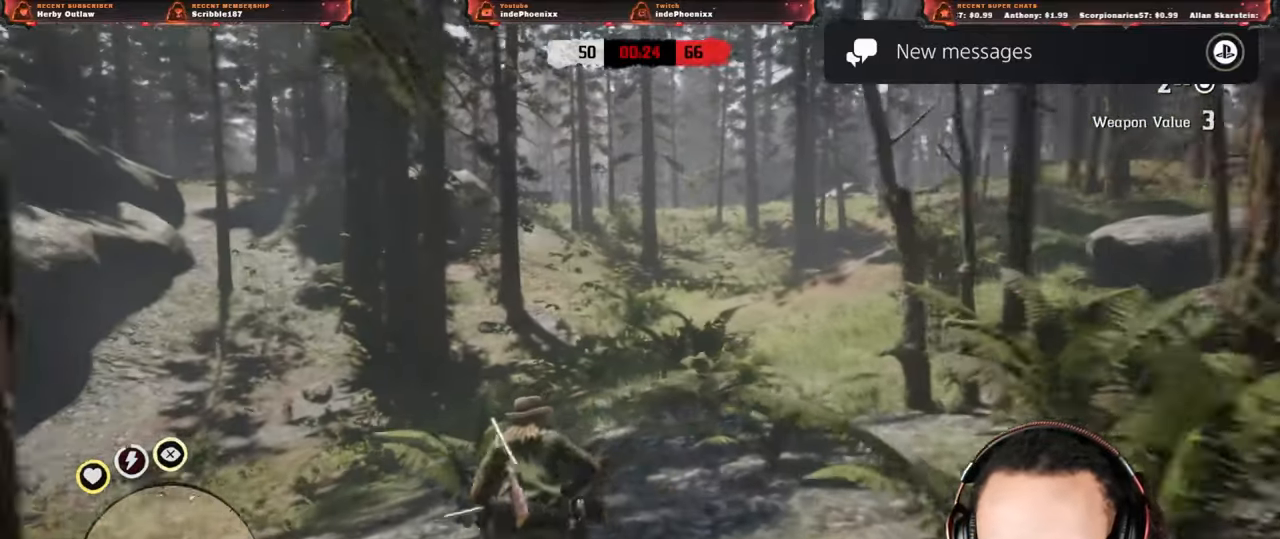
{"dt_ms": 500, "buttons": [], "left_stick": "up", "right_stick": "down", "events": []}
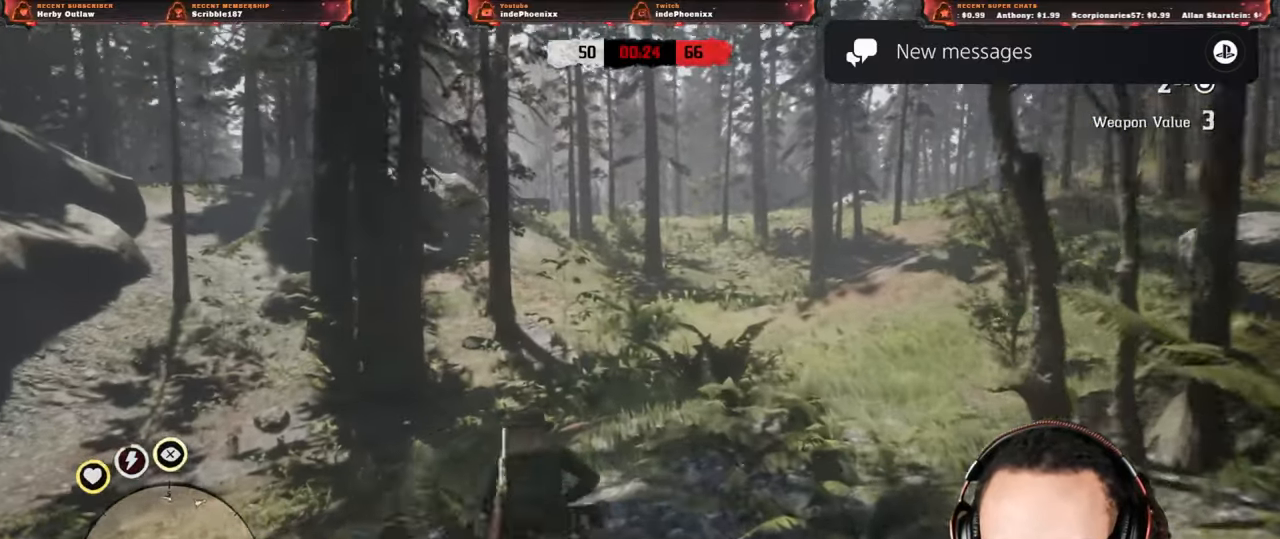
{"dt_ms": 500, "buttons": ["DPAD_DOWN"], "left_stick": "up", "right_stick": "center", "events": [[150, "DPAD_DOWN", "down"], [350, "right_stick", "center"]]}
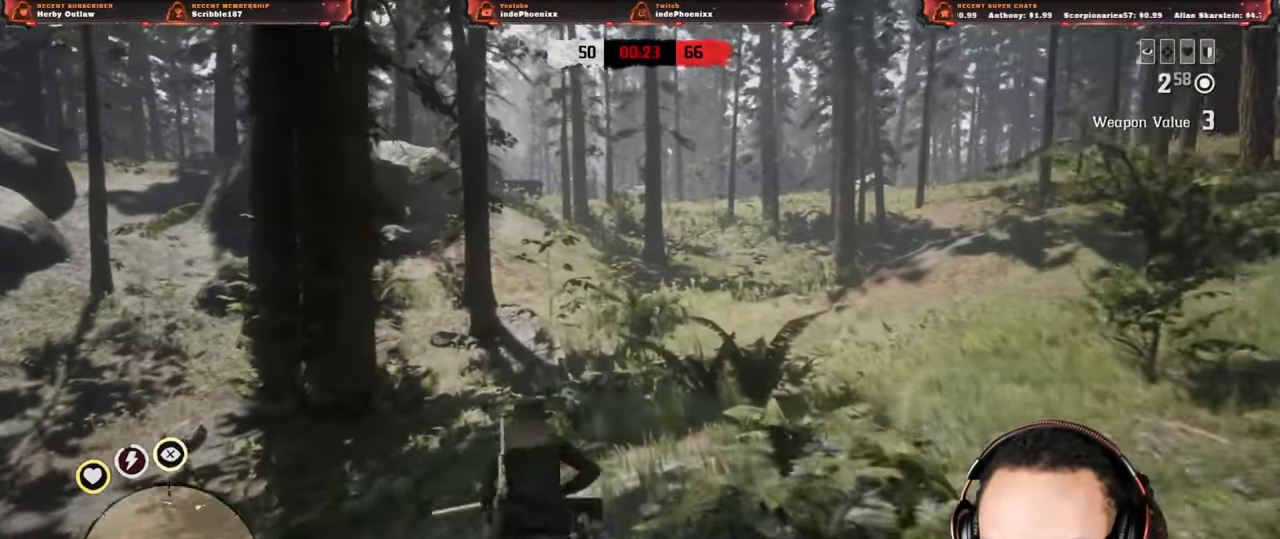
{"dt_ms": 500, "buttons": ["DPAD_DOWN"], "left_stick": "up", "right_stick": "down-right", "events": [[400, "right_stick", "down-right"]]}
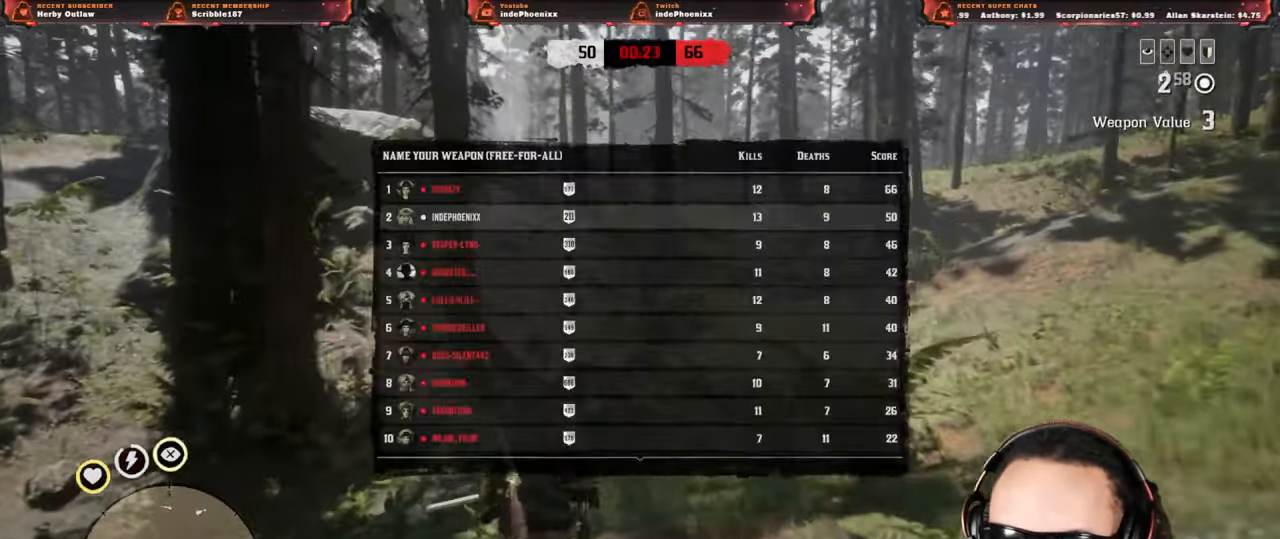
{"dt_ms": 500, "buttons": [], "left_stick": "up", "right_stick": "down", "events": [[17, "right_stick", "center"], [217, "right_stick", "down"], [317, "DPAD_DOWN", "up"], [467, "DPAD_DOWN", "down"], [500, "DPAD_DOWN", "up"]]}
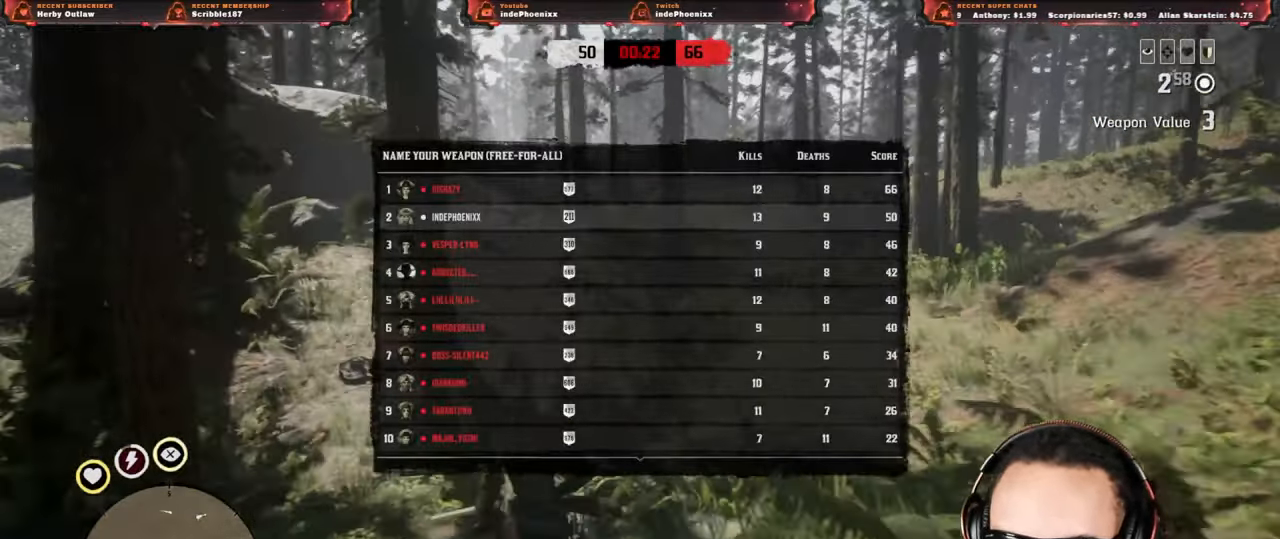
{"dt_ms": 500, "buttons": [], "left_stick": "up", "right_stick": "down", "events": [[117, "right_stick", "center"], [183, "right_stick", "down"]]}
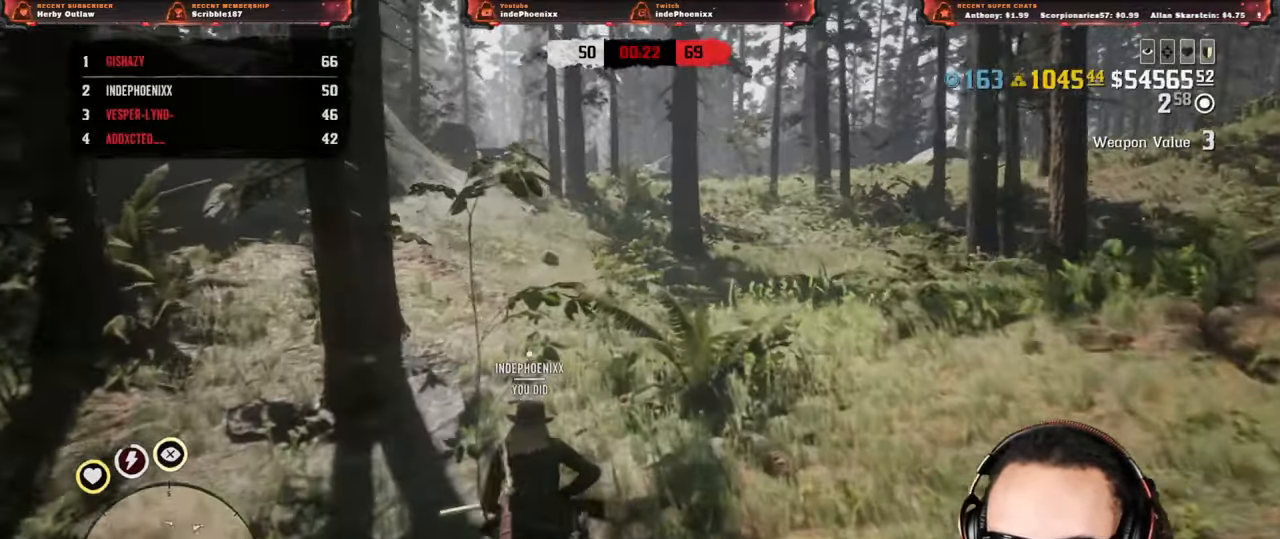
{"dt_ms": 500, "buttons": ["R3"], "left_stick": "up", "right_stick": "center", "events": [[267, "R3", "down"], [267, "right_stick", "center"]]}
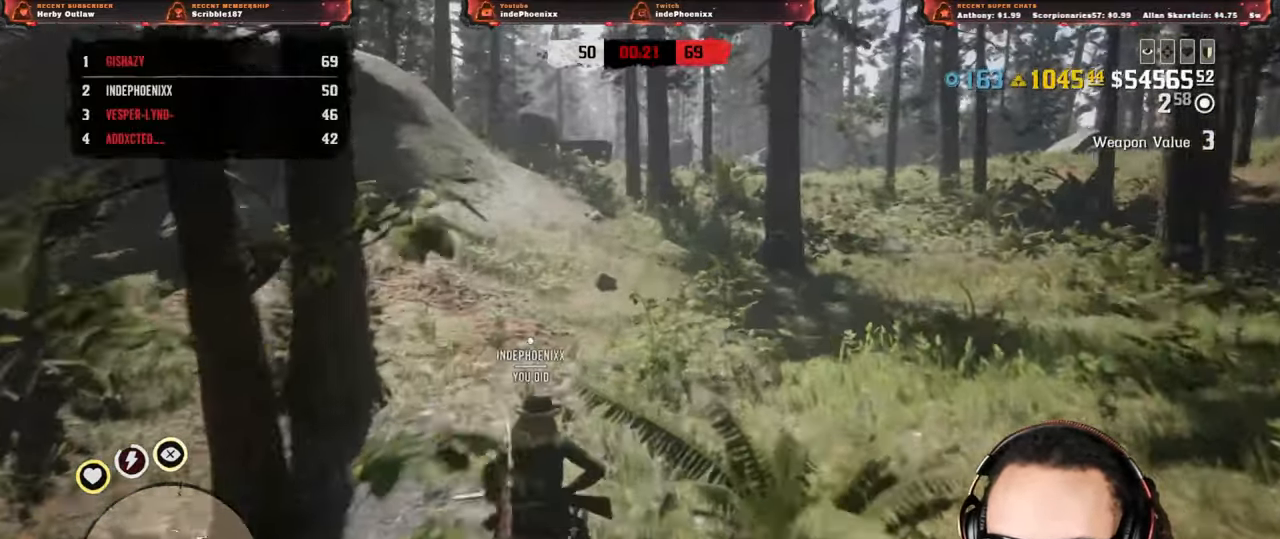
{"dt_ms": 500, "buttons": [], "left_stick": "up", "right_stick": "down", "events": [[150, "R3", "up"], [150, "right_stick", "down"]]}
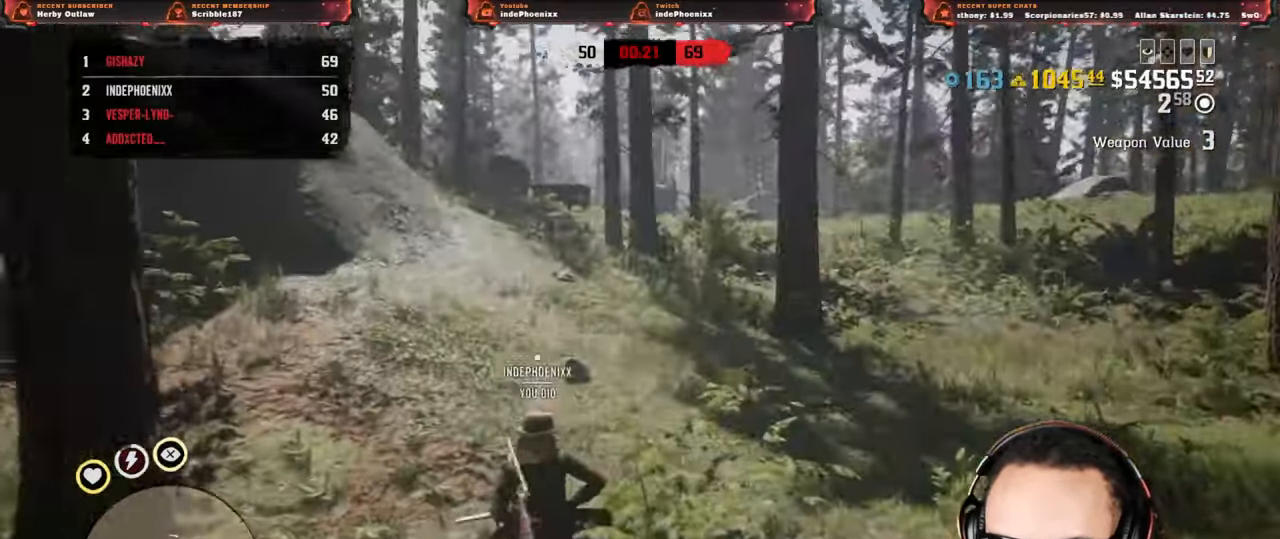
{"dt_ms": 500, "buttons": [], "left_stick": "up", "right_stick": "down", "events": []}
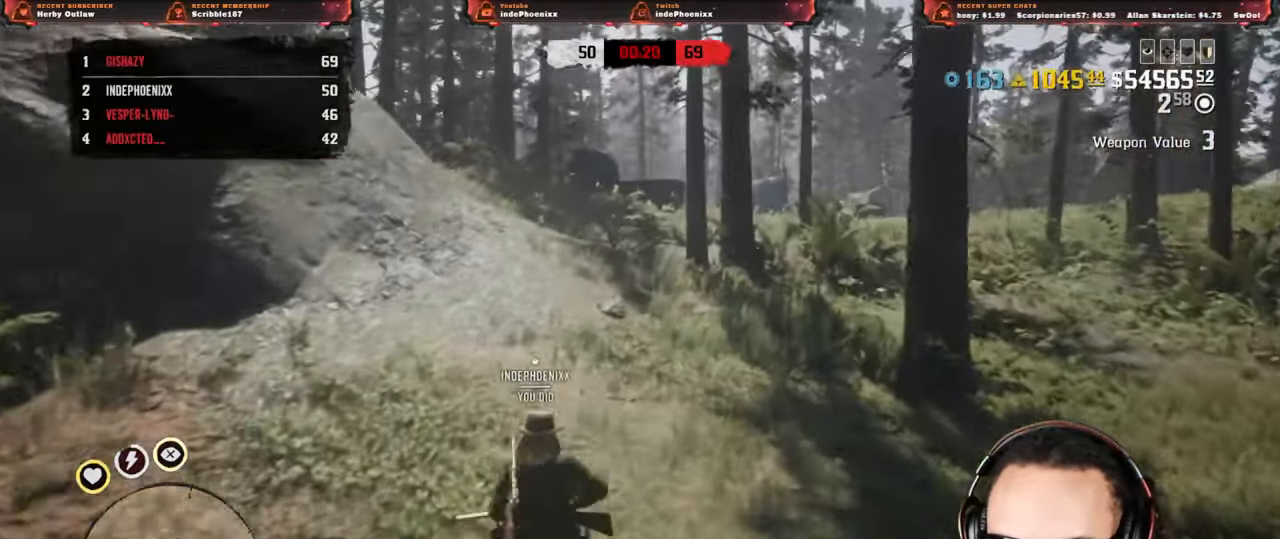
{"dt_ms": 500, "buttons": [], "left_stick": "up", "right_stick": "down", "events": []}
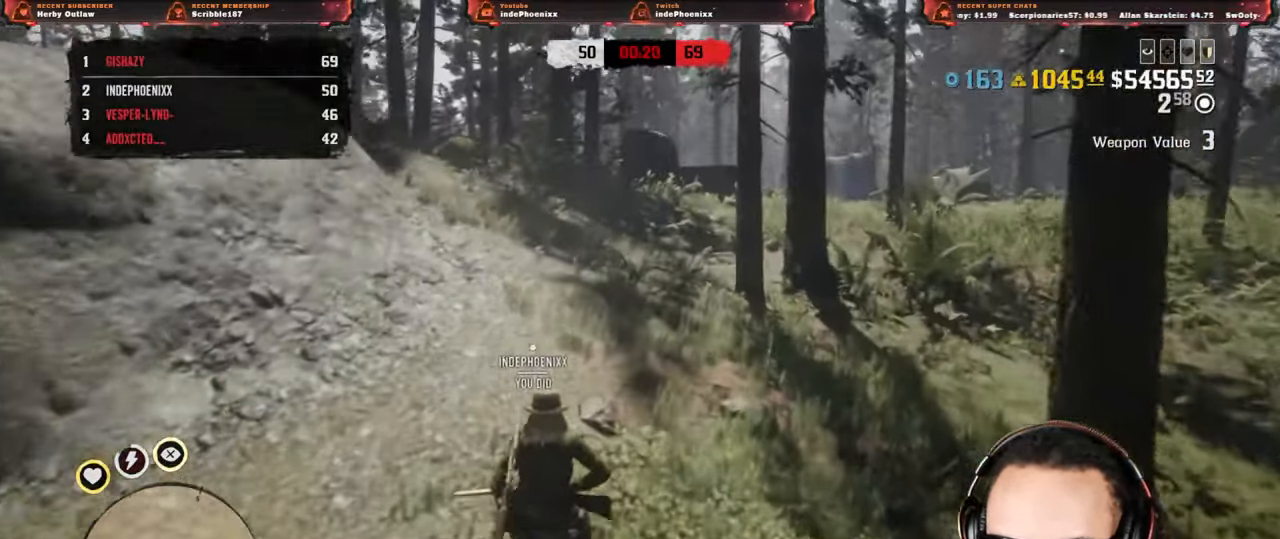
{"dt_ms": 500, "buttons": [], "left_stick": "up", "right_stick": "center"}
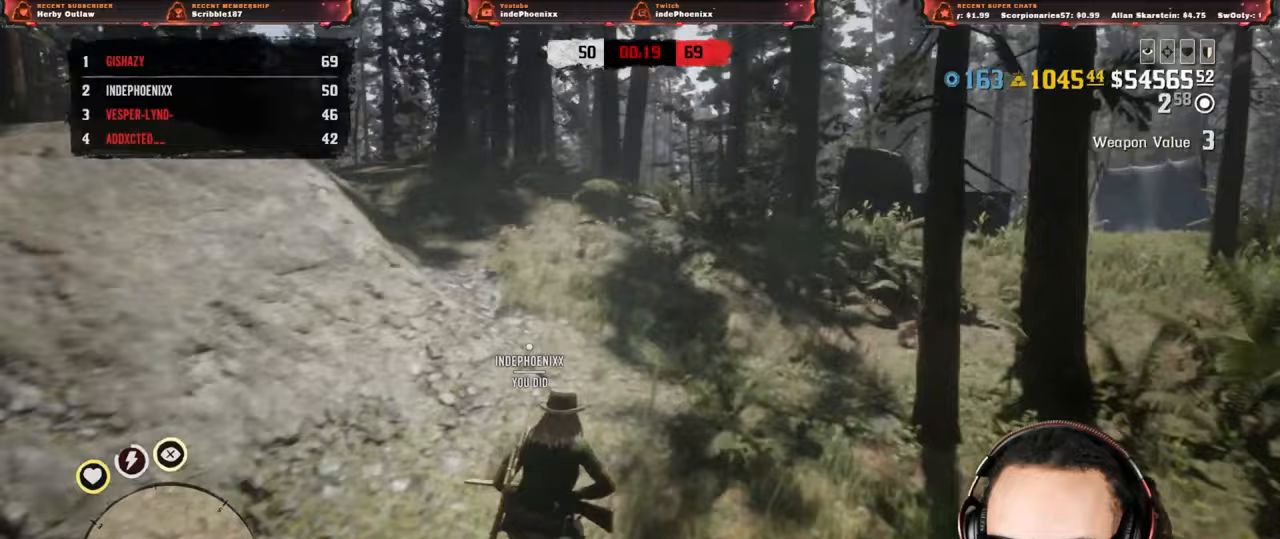
{"dt_ms": 500, "buttons": [], "left_stick": "up", "right_stick": "center", "events": []}
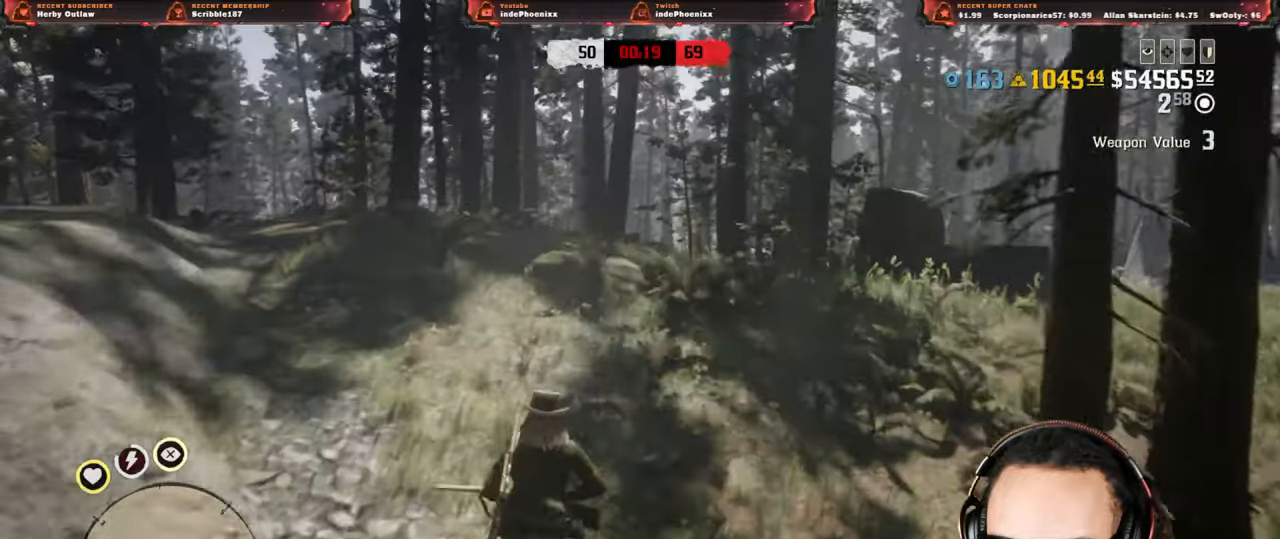
{"dt_ms": 500, "buttons": [], "left_stick": "up", "right_stick": "center", "events": [[150, "right_stick", "right"], [317, "right_stick", "center"]]}
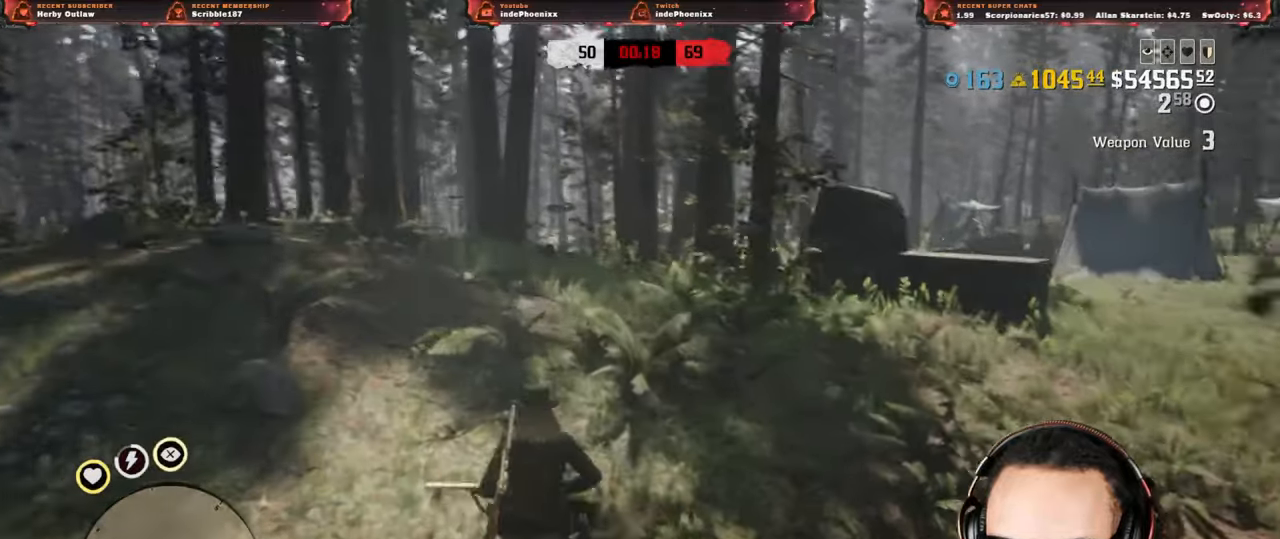
{"dt_ms": 500, "buttons": [], "left_stick": "up", "right_stick": "right", "events": [[417, "right_stick", "right"]]}
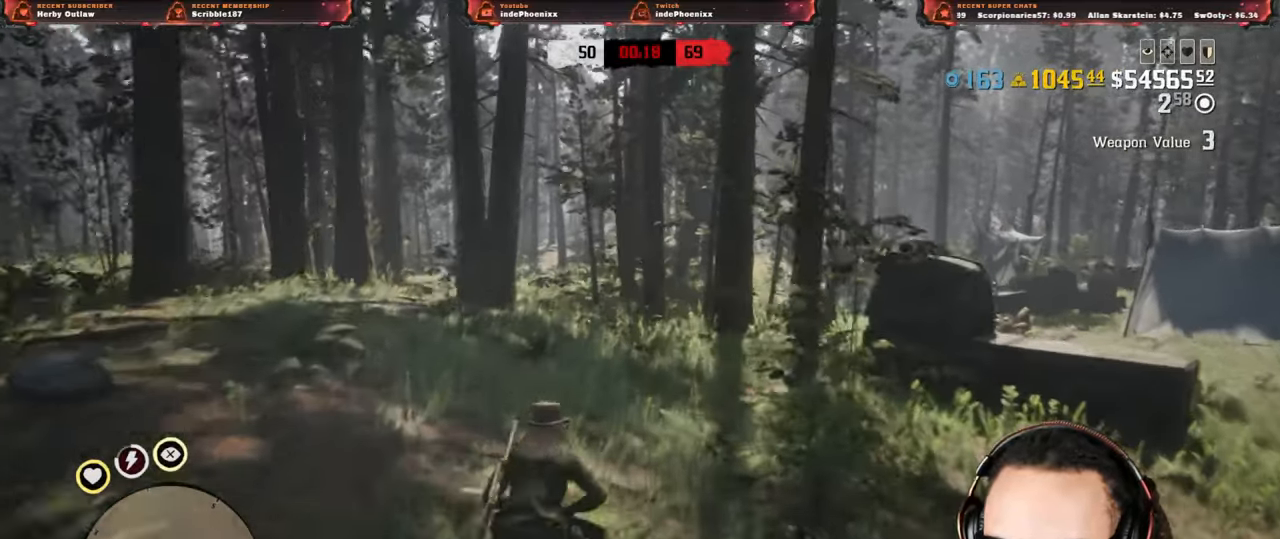
{"dt_ms": 500, "buttons": [], "left_stick": "up", "right_stick": "center", "events": [[250, "right_stick", "center"]]}
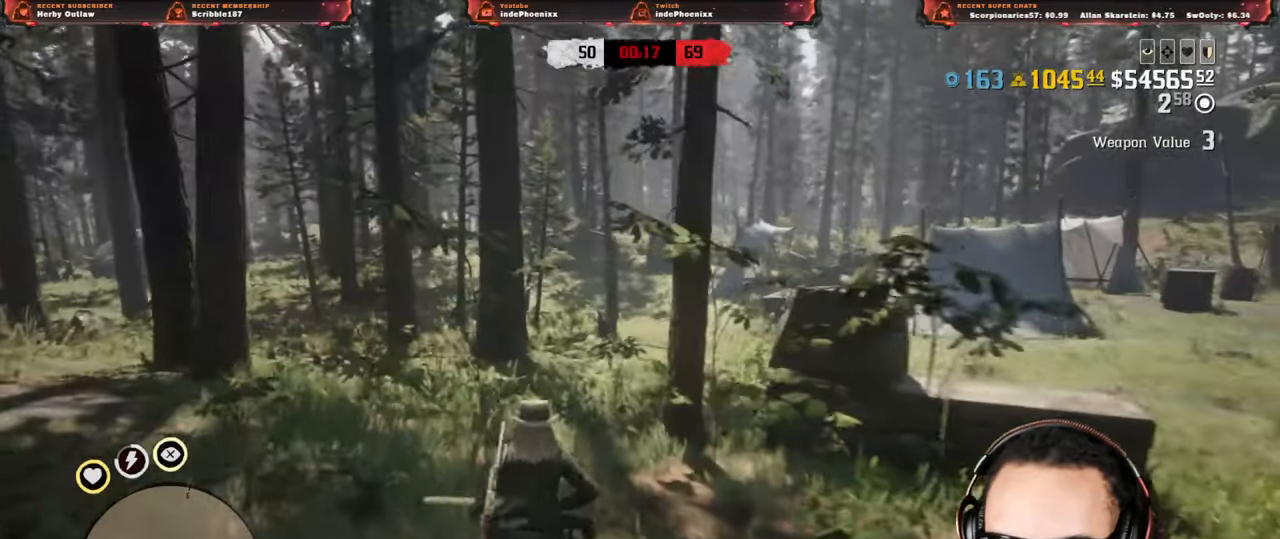
{"dt_ms": 500, "buttons": [], "left_stick": "up", "right_stick": "center", "events": []}
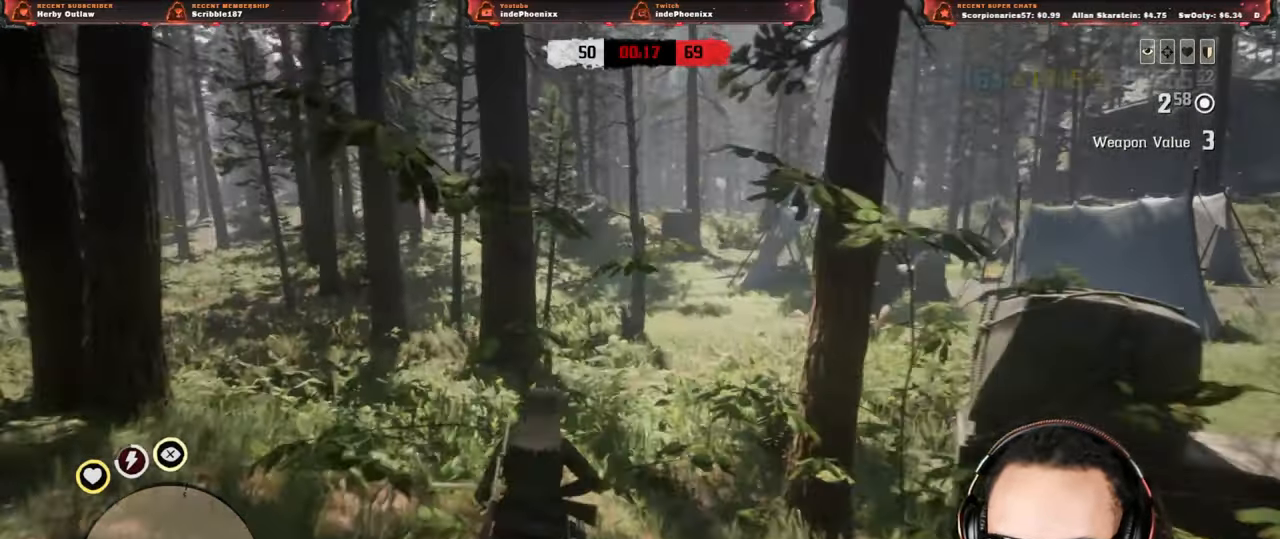
{"dt_ms": 500, "buttons": [], "left_stick": "up", "right_stick": "center", "events": []}
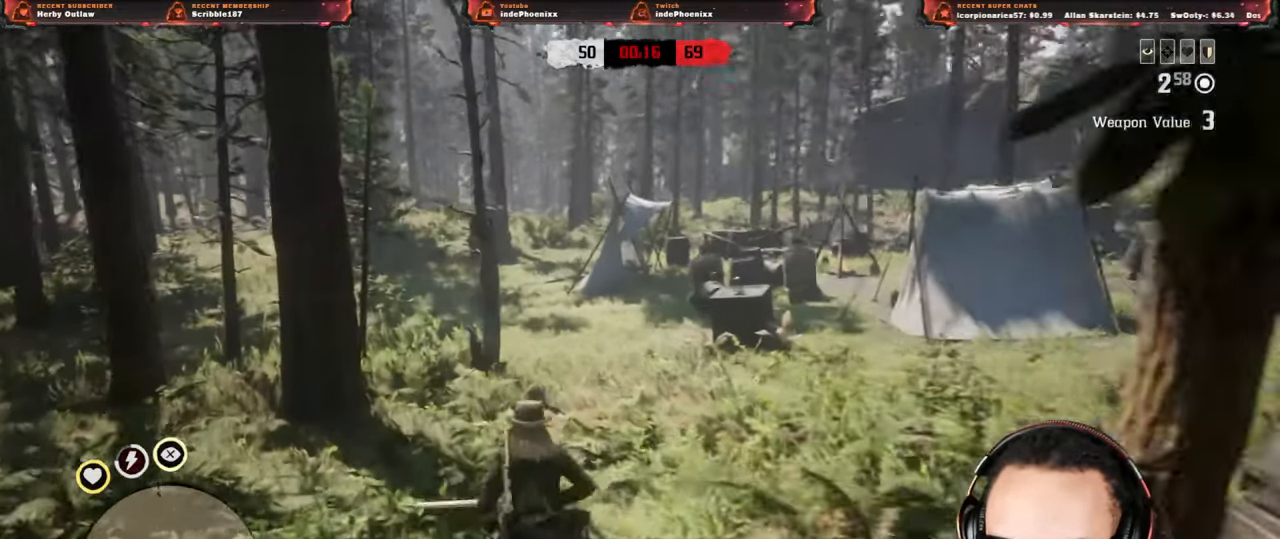
{"dt_ms": 500, "buttons": ["R3"], "left_stick": "up", "right_stick": "center", "events": [[383, "R3", "down"]]}
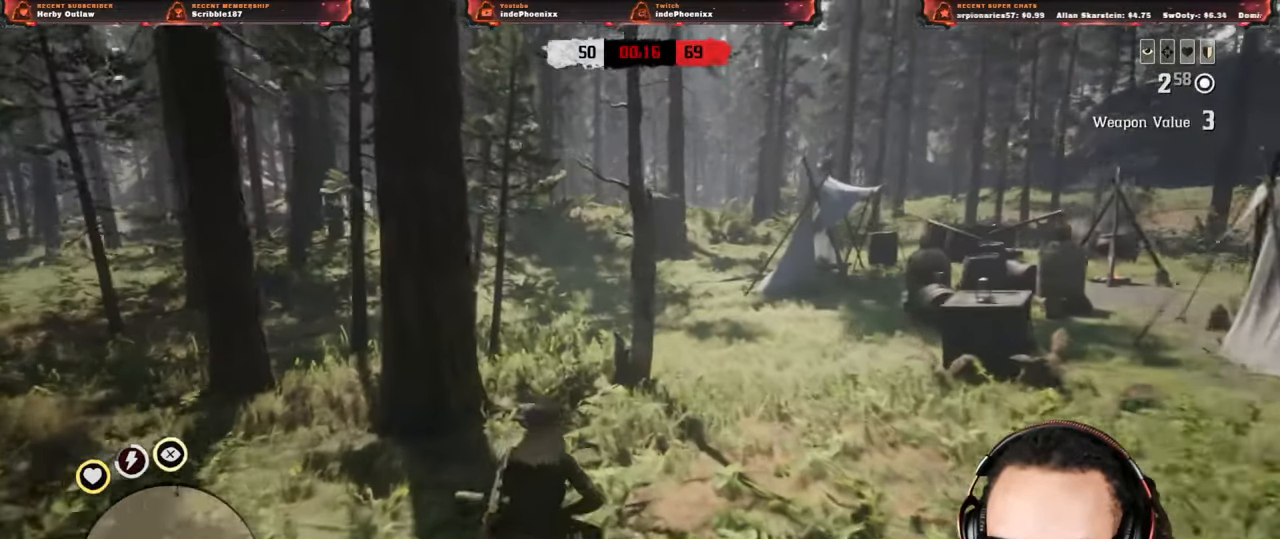
{"dt_ms": 500, "buttons": [], "left_stick": "up", "right_stick": "center", "events": [[233, "R3", "up"]]}
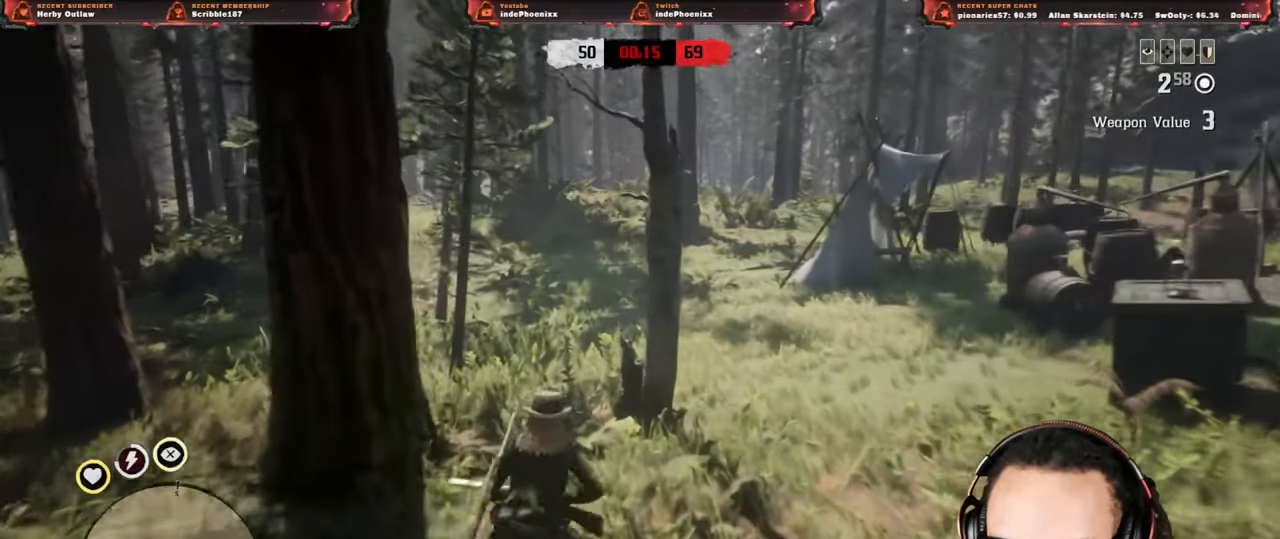
{"dt_ms": 500, "buttons": ["R3"], "left_stick": "up", "right_stick": "center", "events": [[333, "R3", "down"]]}
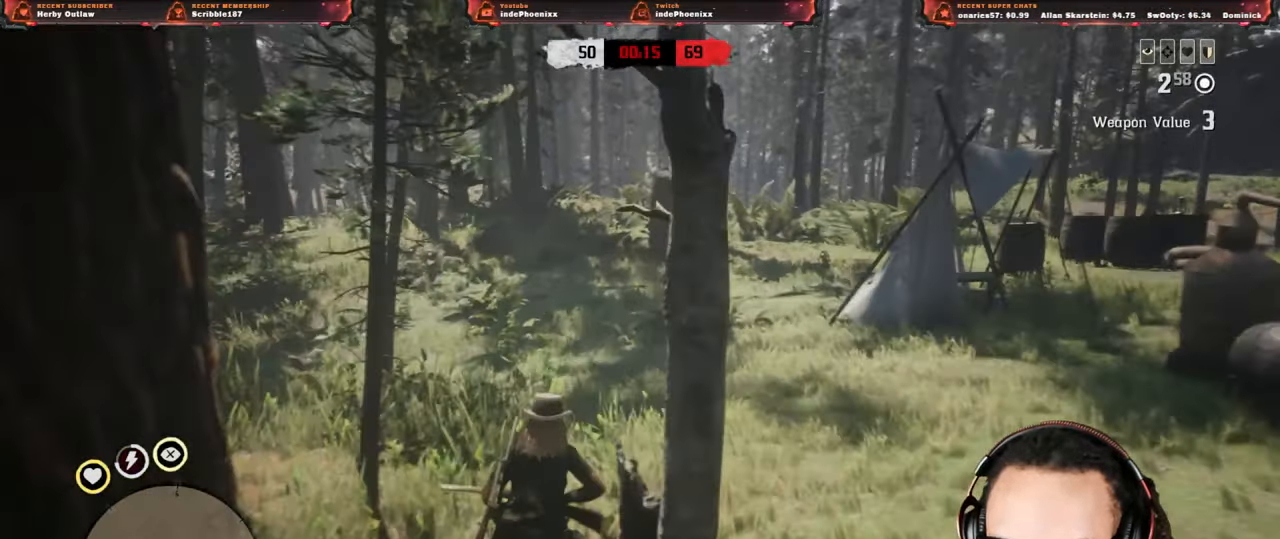
{"dt_ms": 500, "buttons": [], "left_stick": "up", "right_stick": "center", "events": [[200, "R3", "up"]]}
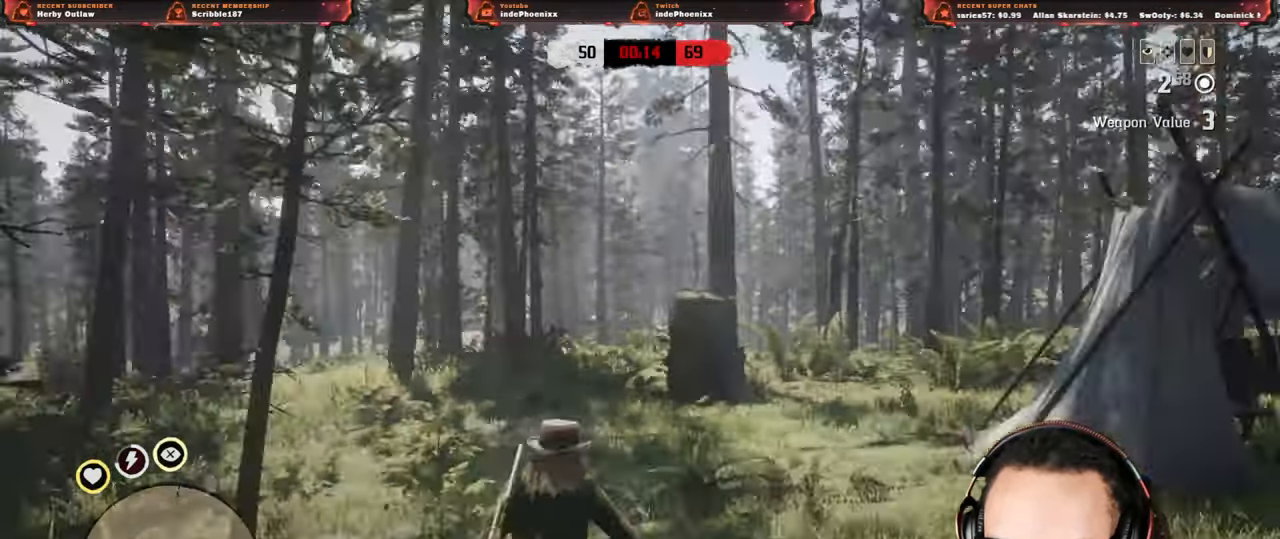
{"dt_ms": 500, "buttons": [], "left_stick": "up", "right_stick": "center", "events": []}